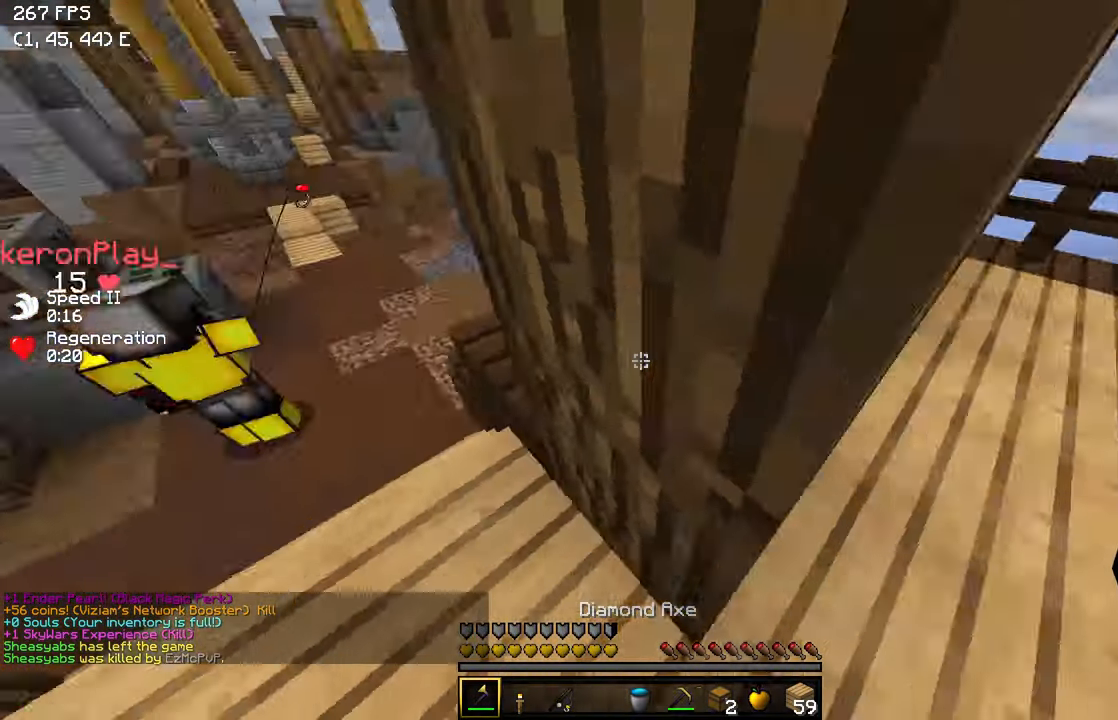
Gameplay with keyboard; each line is a JSON object with the keys held at the frame after it. "events" lists presses ("down") and releases ("up") of "a", "d", "s" and "w" between this image and that frame as [ms after this image, input, new state], when the widget could be followed in between. No other keys are recorded. Mouse input is not recorded.
{"keys": ["w"], "events": [[350, "a", "up"]]}
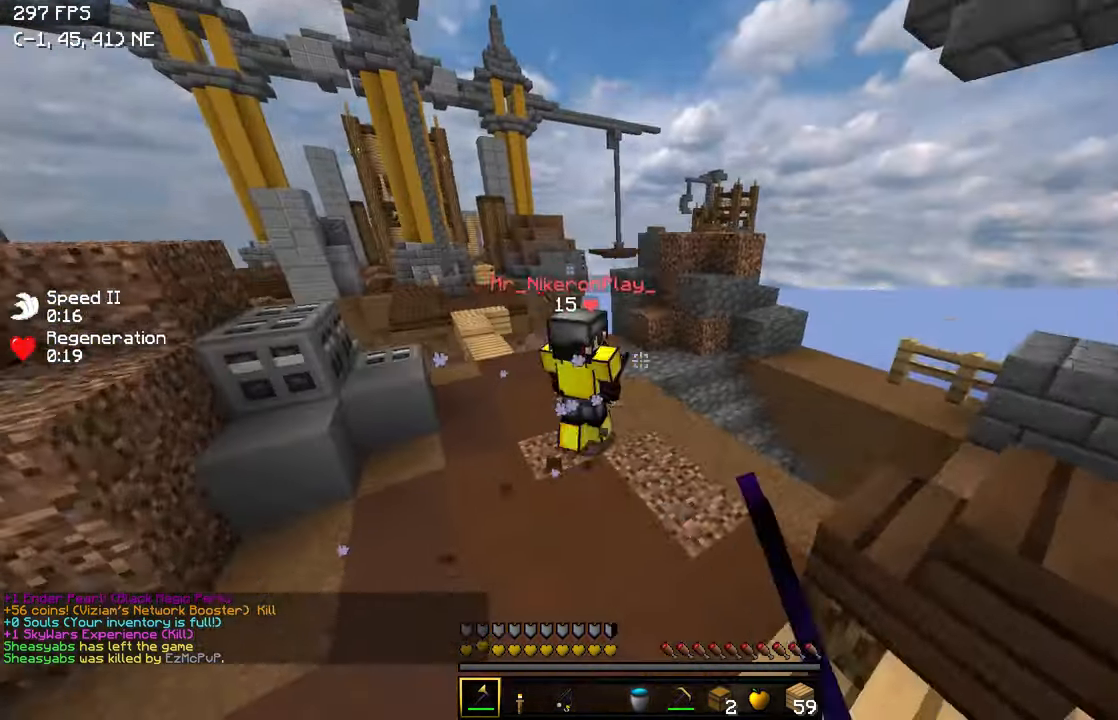
{"keys": ["d", "w"], "events": [[467, "d", "down"]]}
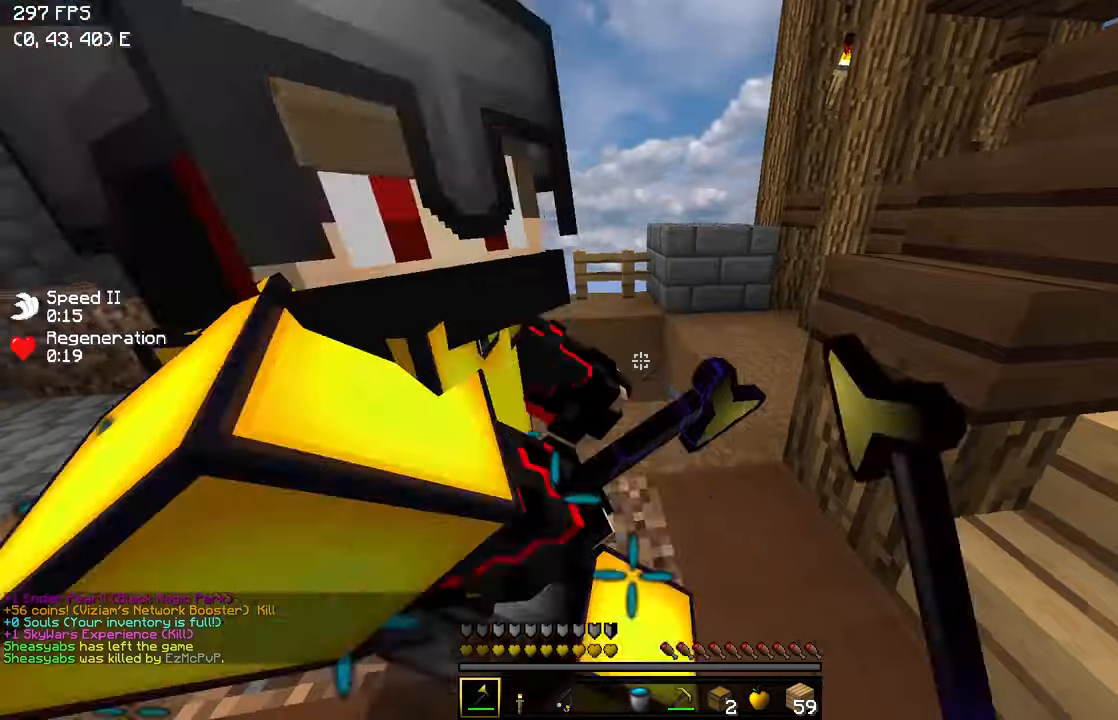
{"keys": ["a", "w"], "events": [[100, "w", "up"], [300, "a", "down"], [350, "d", "up"], [500, "w", "down"]]}
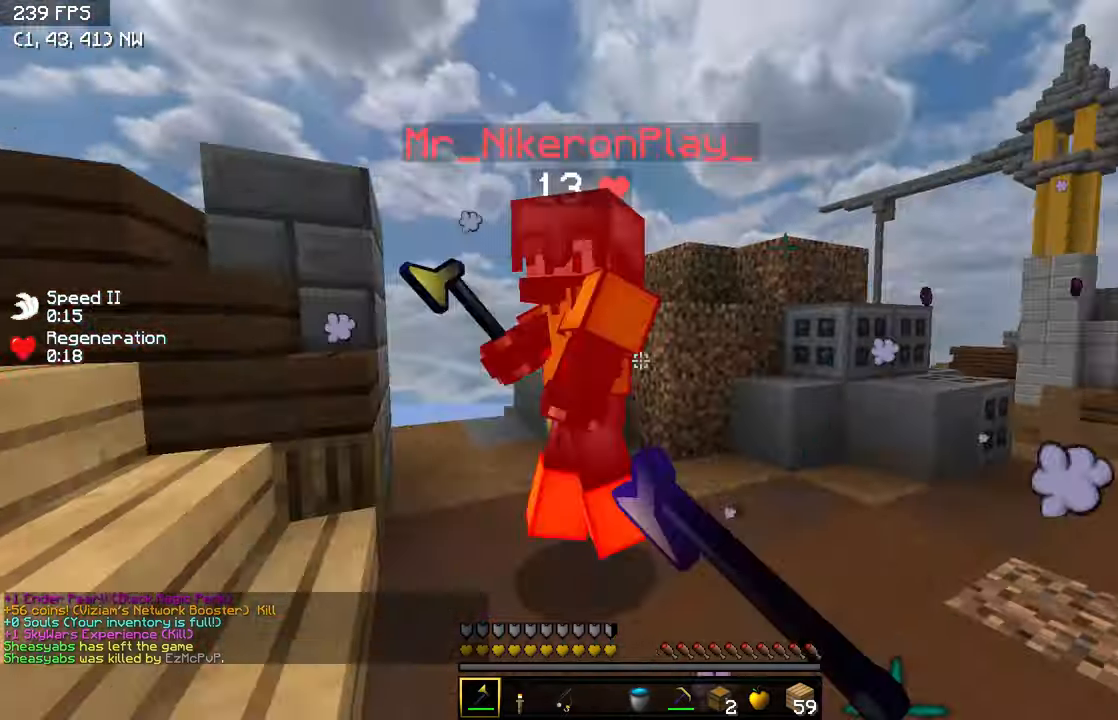
{"keys": ["a", "w"], "events": [[217, "w", "up"], [500, "w", "down"]]}
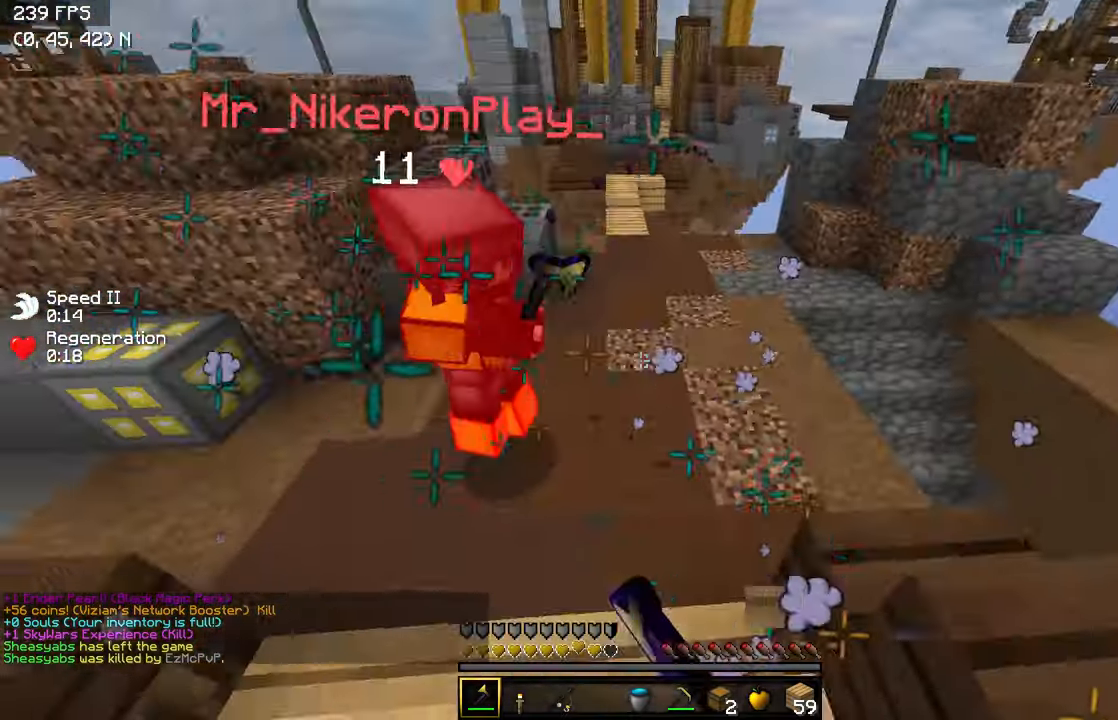
{"keys": ["a", "w"], "events": [[250, "a", "up"], [500, "a", "down"]]}
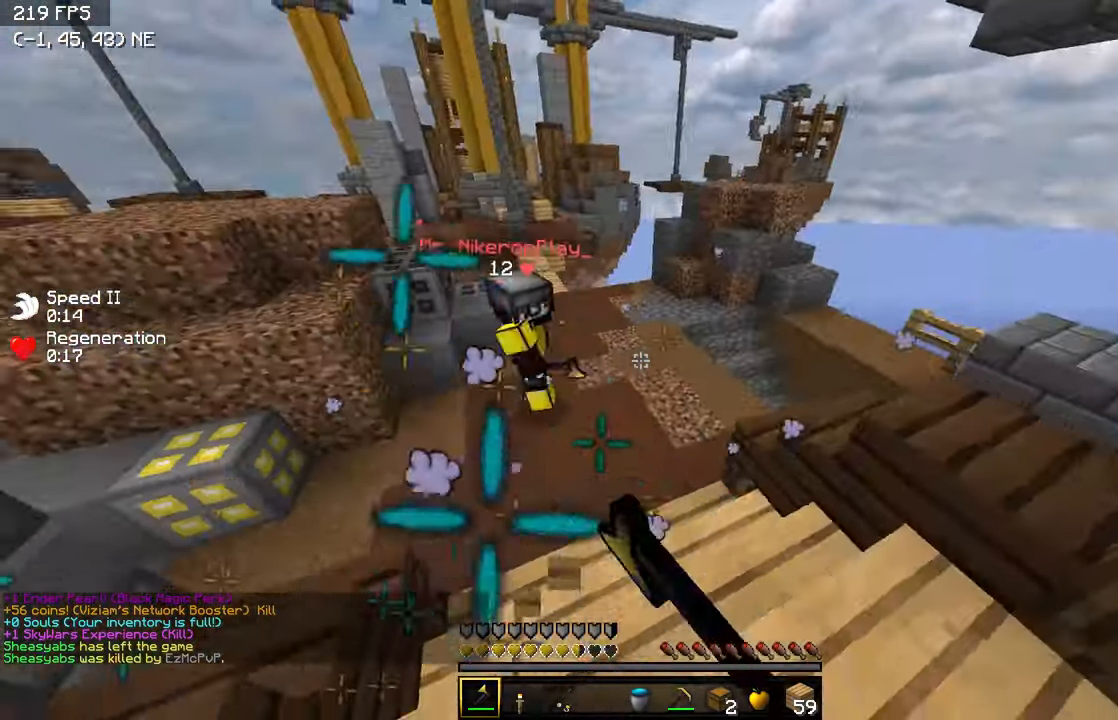
{"keys": ["d", "w"], "events": [[217, "a", "up"], [450, "d", "down"]]}
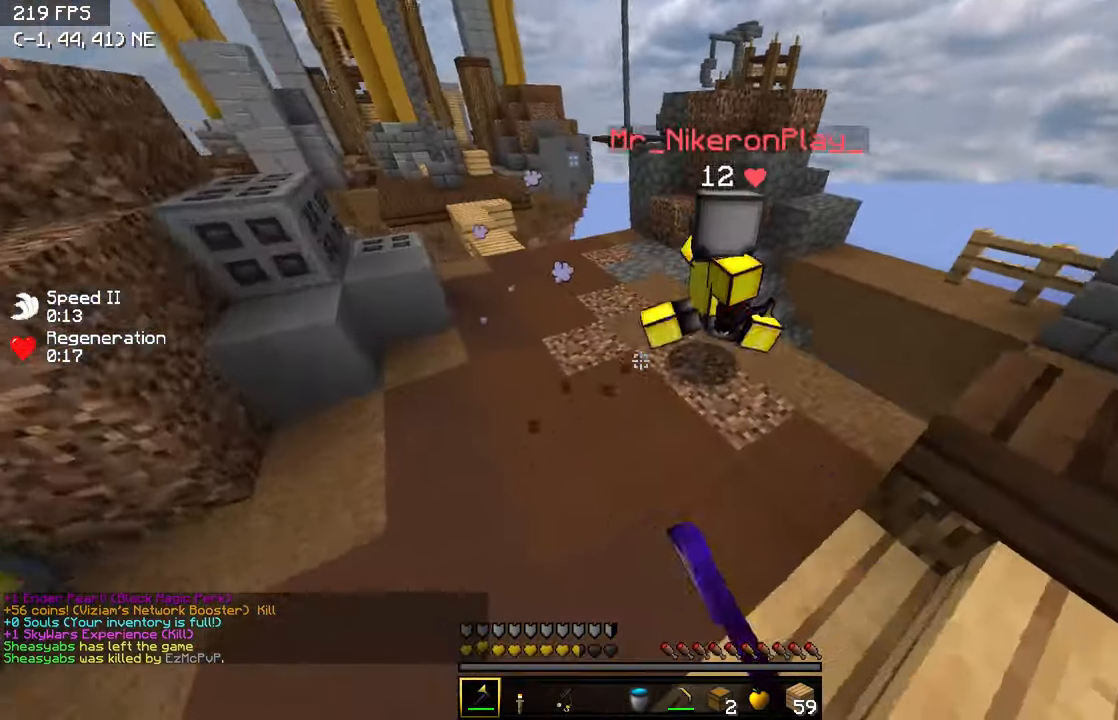
{"keys": ["w"], "events": [[400, "a", "down"], [400, "d", "up"], [500, "a", "up"]]}
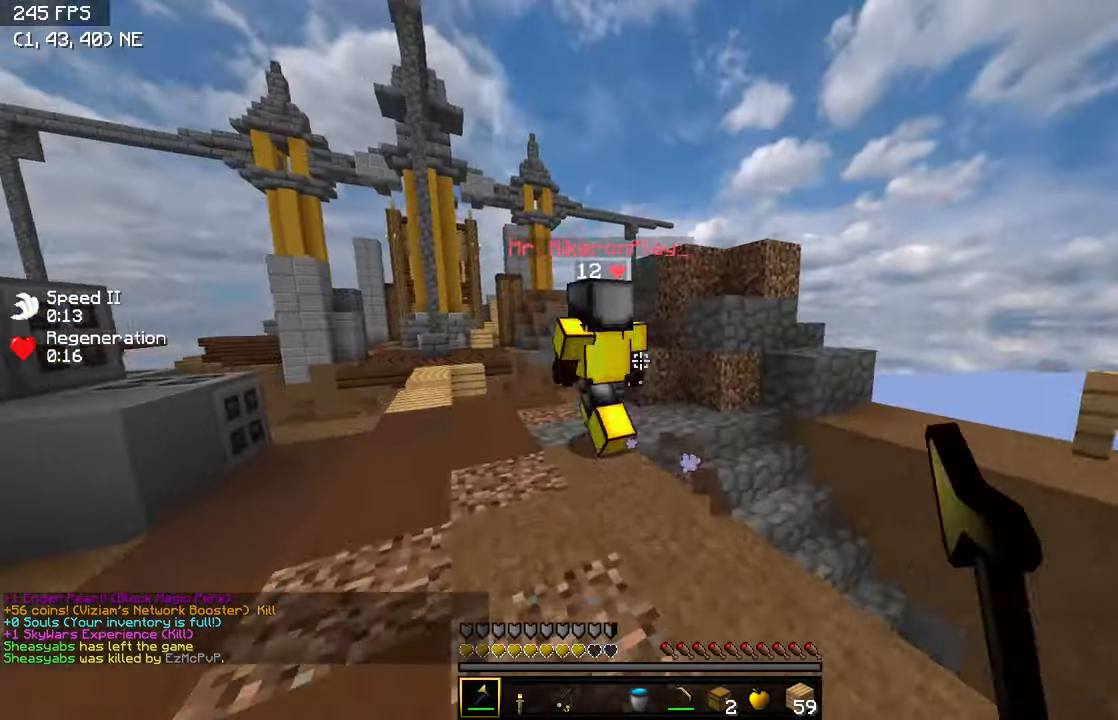
{"keys": ["a", "w"], "events": [[500, "a", "down"]]}
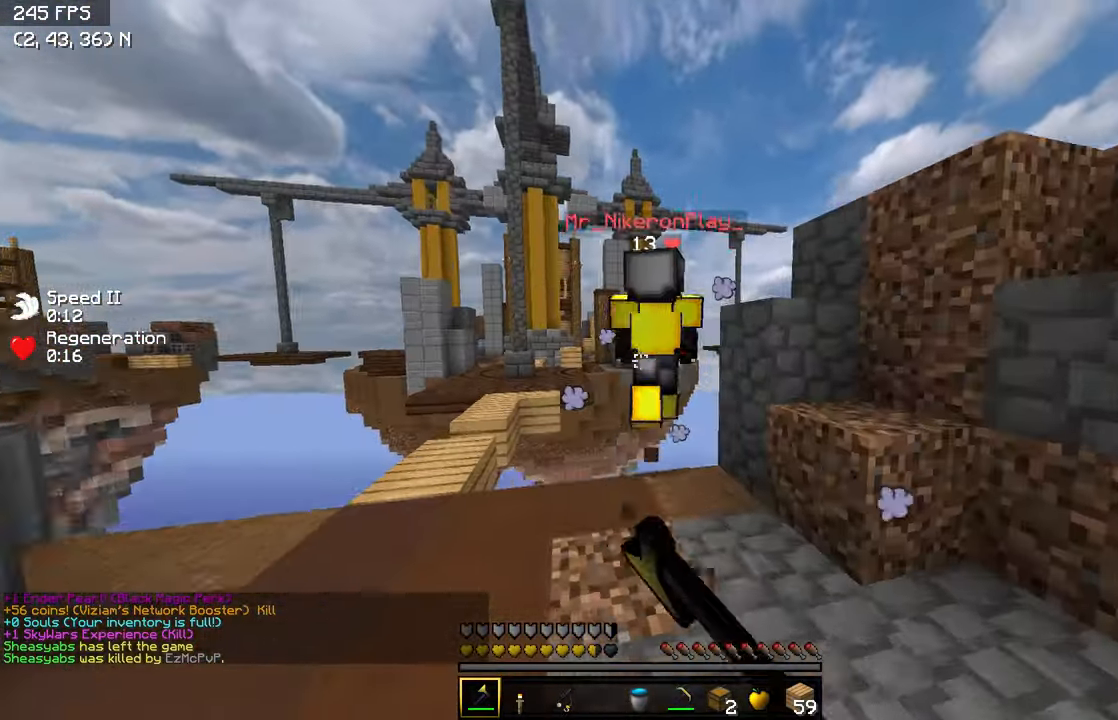
{"keys": ["a"], "events": [[200, "a", "up"], [250, "w", "up"], [300, "d", "down"], [350, "d", "up"], [500, "a", "down"]]}
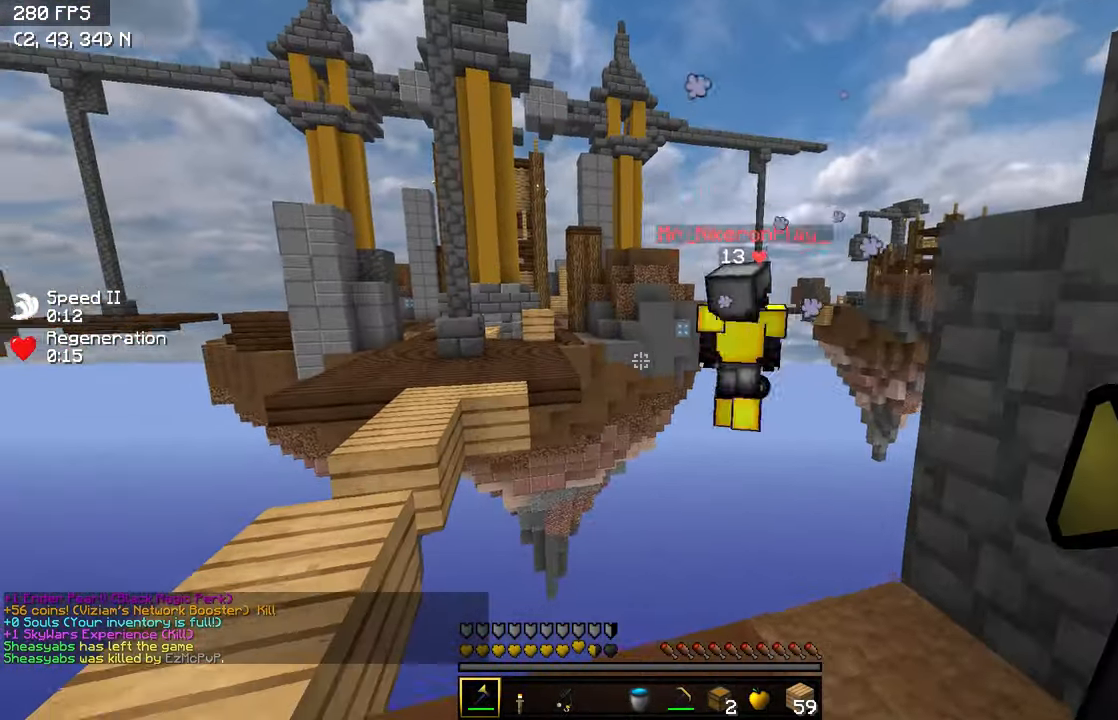
{"keys": ["w"], "events": [[200, "w", "down"], [250, "a", "up"]]}
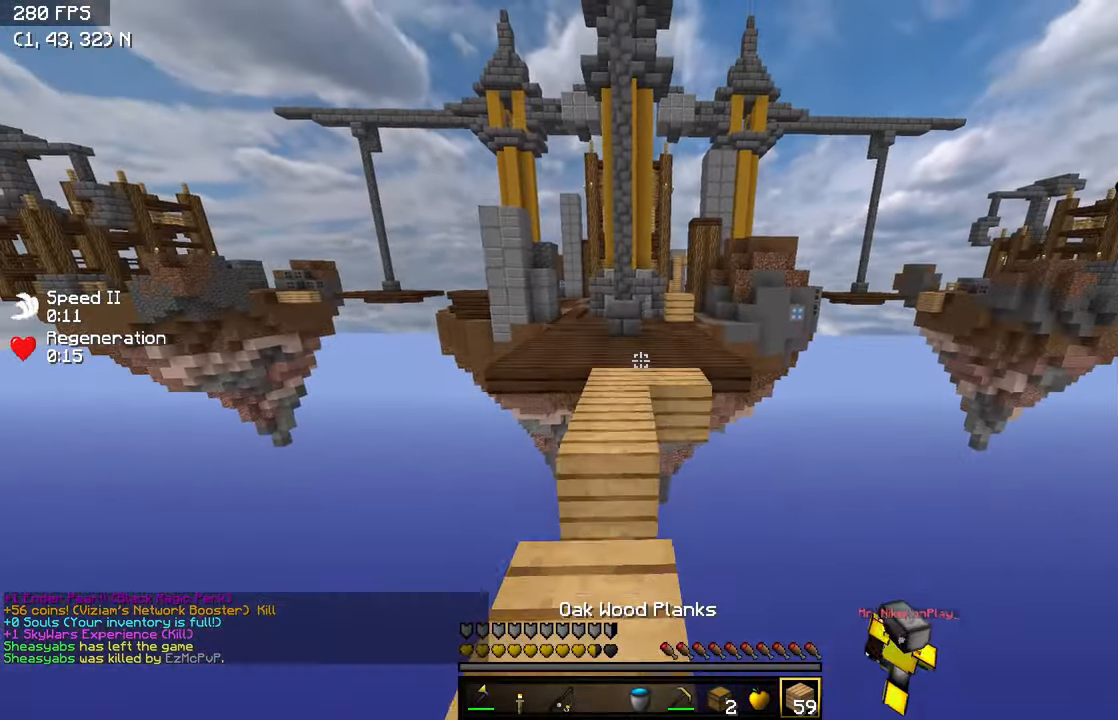
{"keys": ["w"], "events": [[300, "a", "down"], [400, "a", "up"]]}
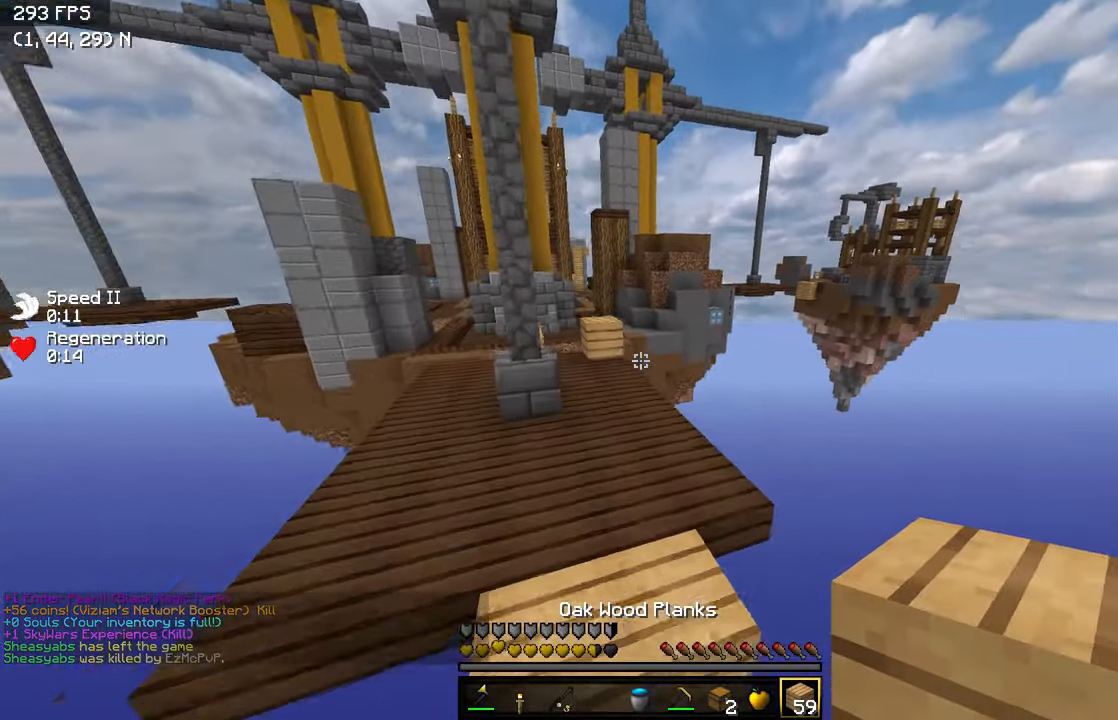
{"keys": ["w"], "events": []}
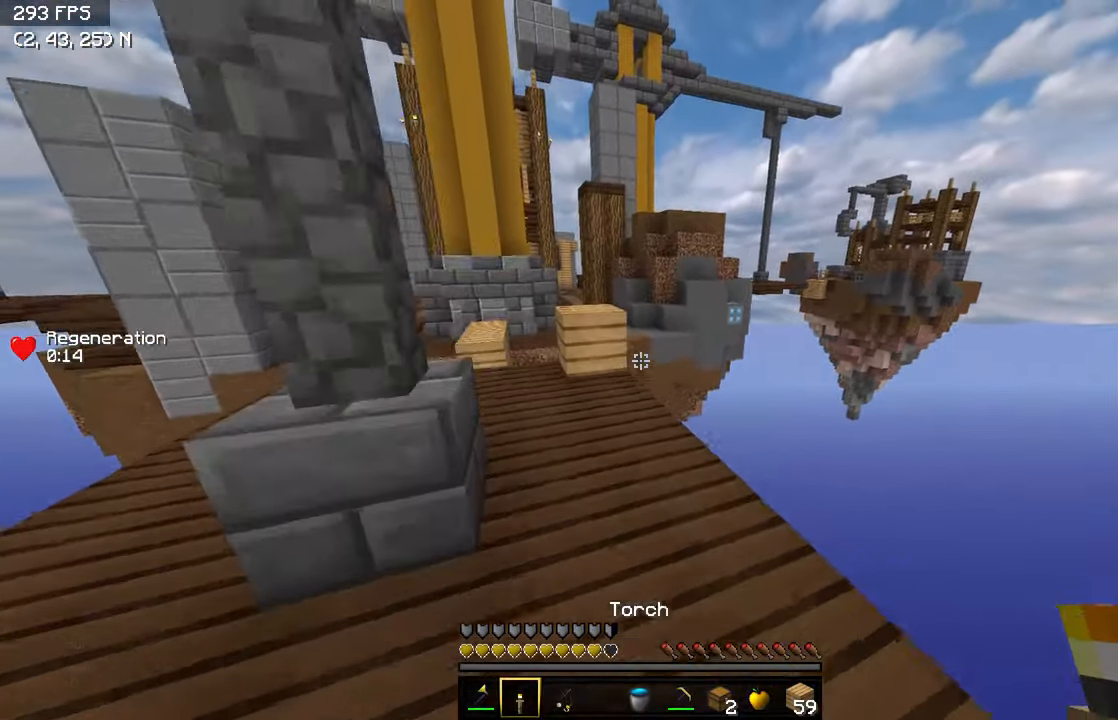
{"keys": ["a", "w"], "events": [[500, "a", "down"]]}
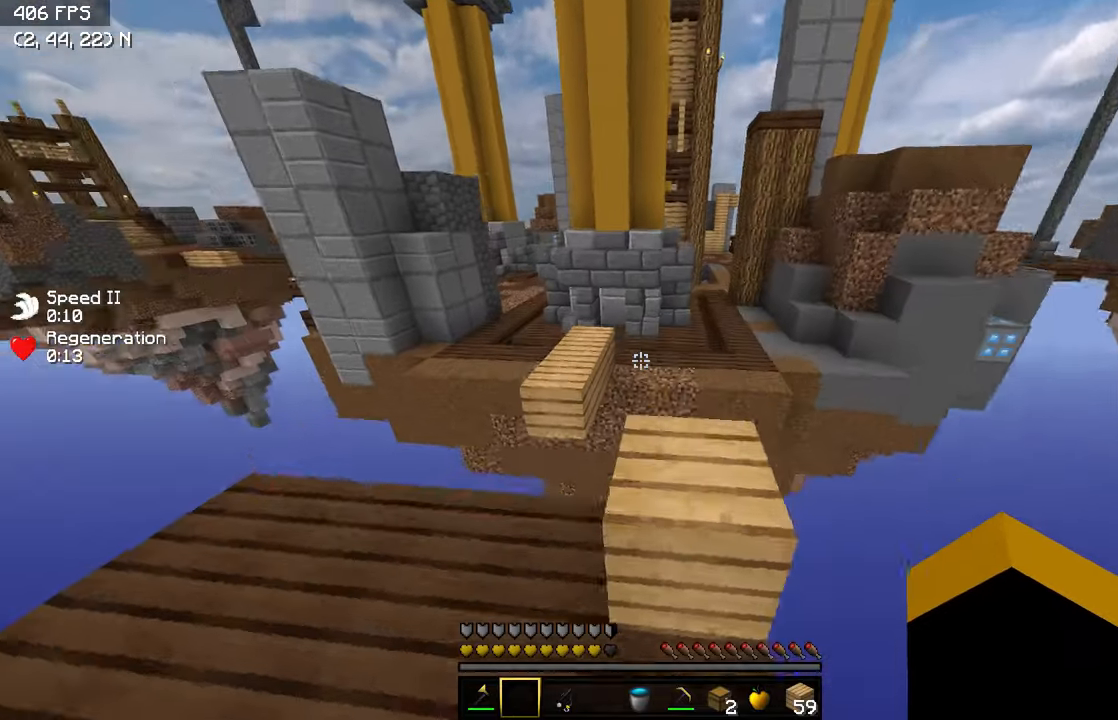
{"keys": ["a", "w"], "events": [[100, "a", "up"], [400, "a", "down"]]}
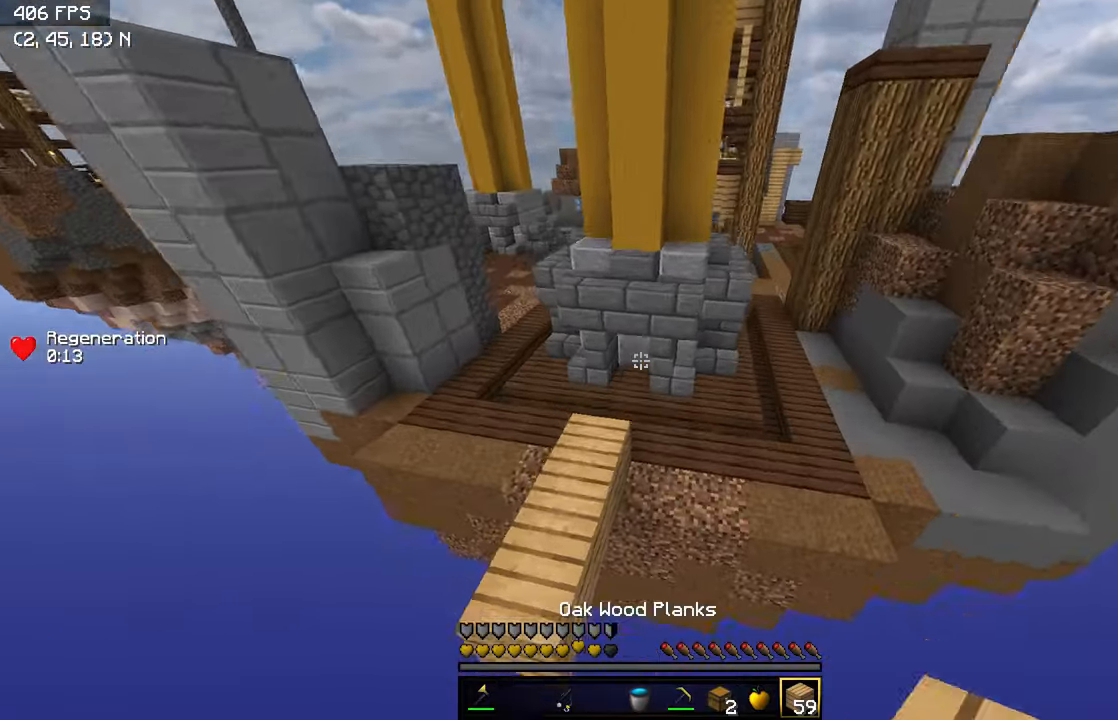
{"keys": ["w"], "events": [[350, "a", "up"]]}
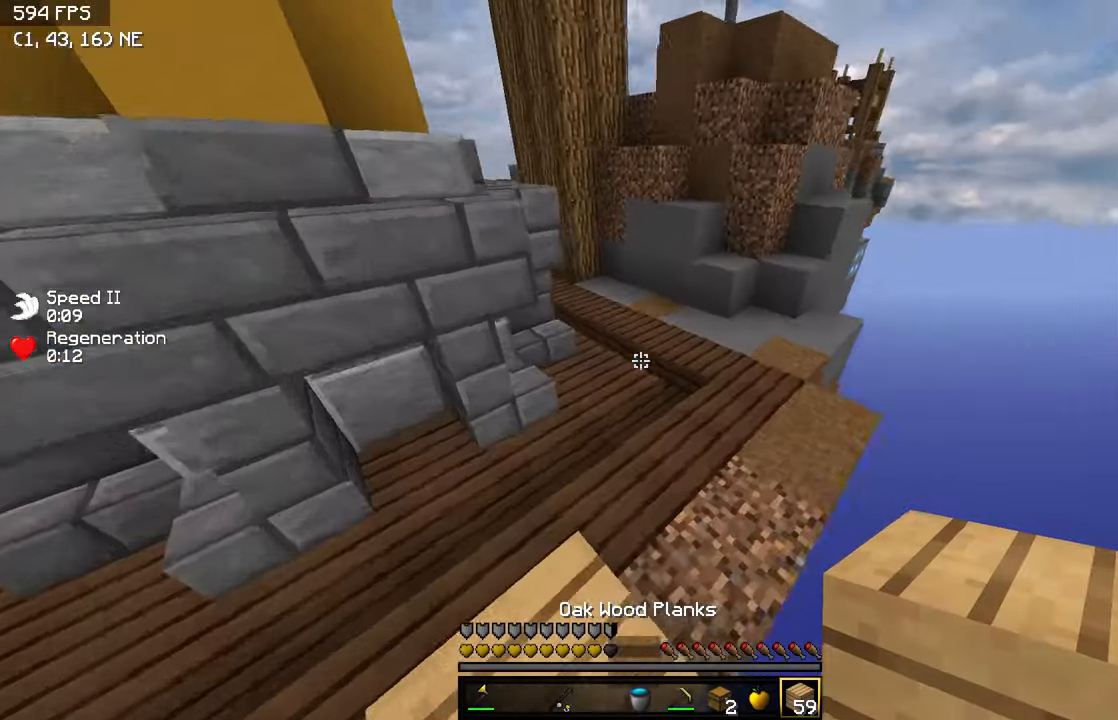
{"keys": ["d", "w"], "events": [[300, "d", "down"]]}
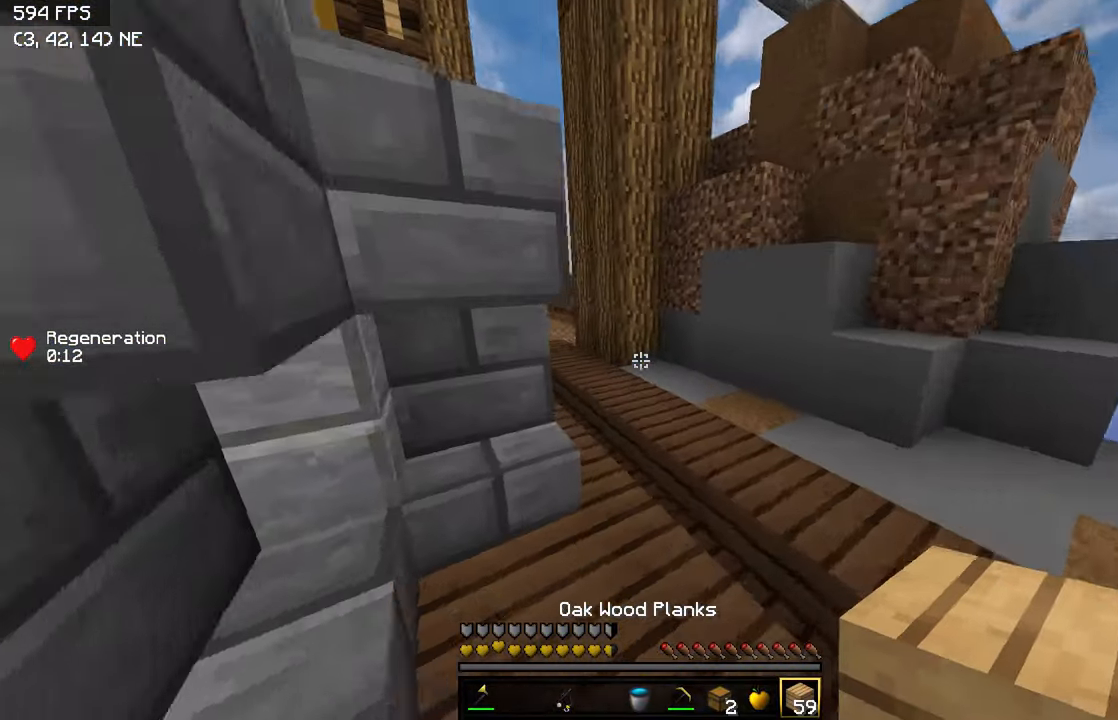
{"keys": ["a", "w"], "events": [[66, "d", "up"], [433, "a", "down"]]}
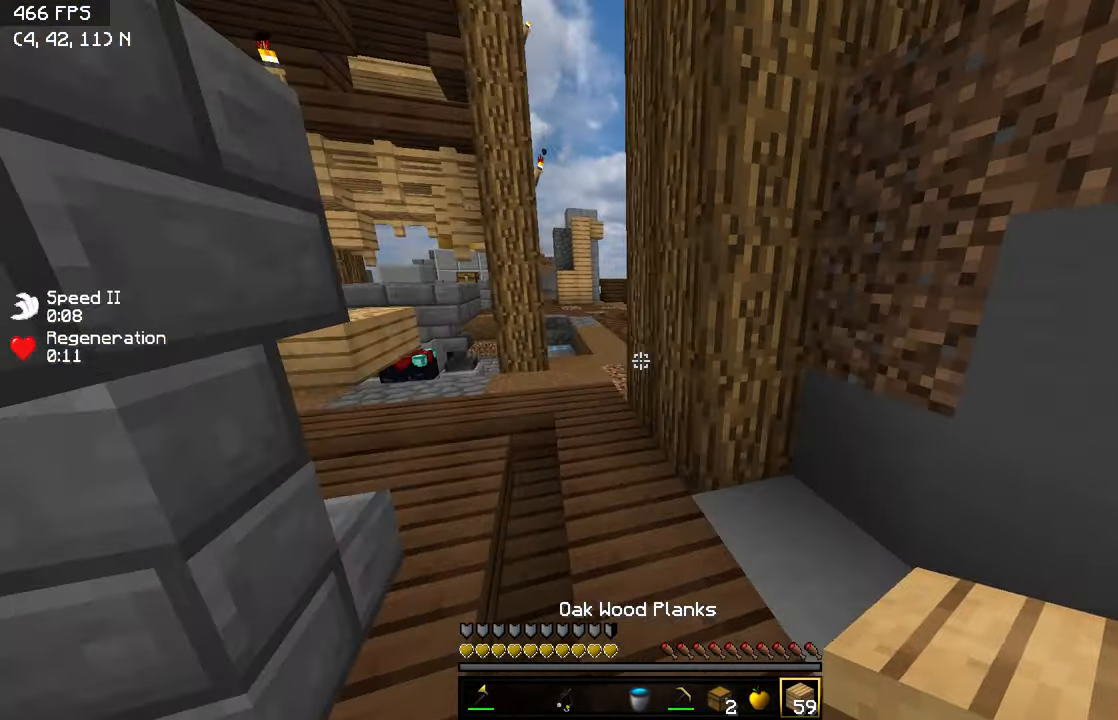
{"keys": ["a", "w"], "events": [[200, "a", "up"], [400, "a", "down"]]}
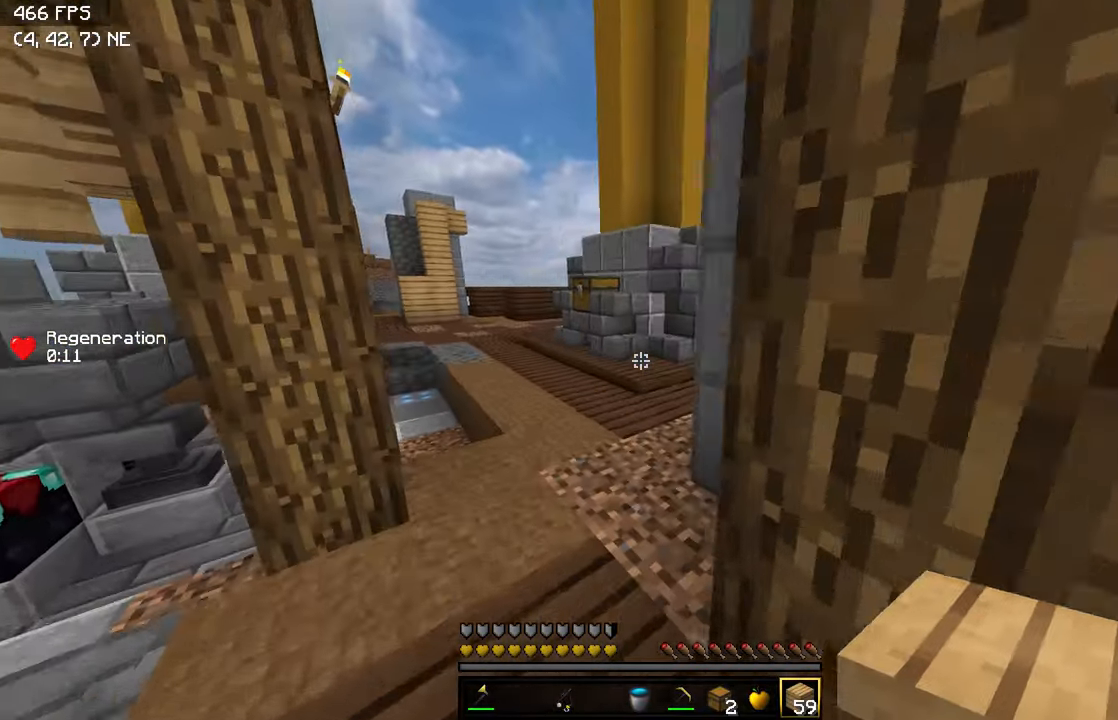
{"keys": ["w"], "events": [[150, "a", "up"], [300, "a", "down"], [500, "a", "up"]]}
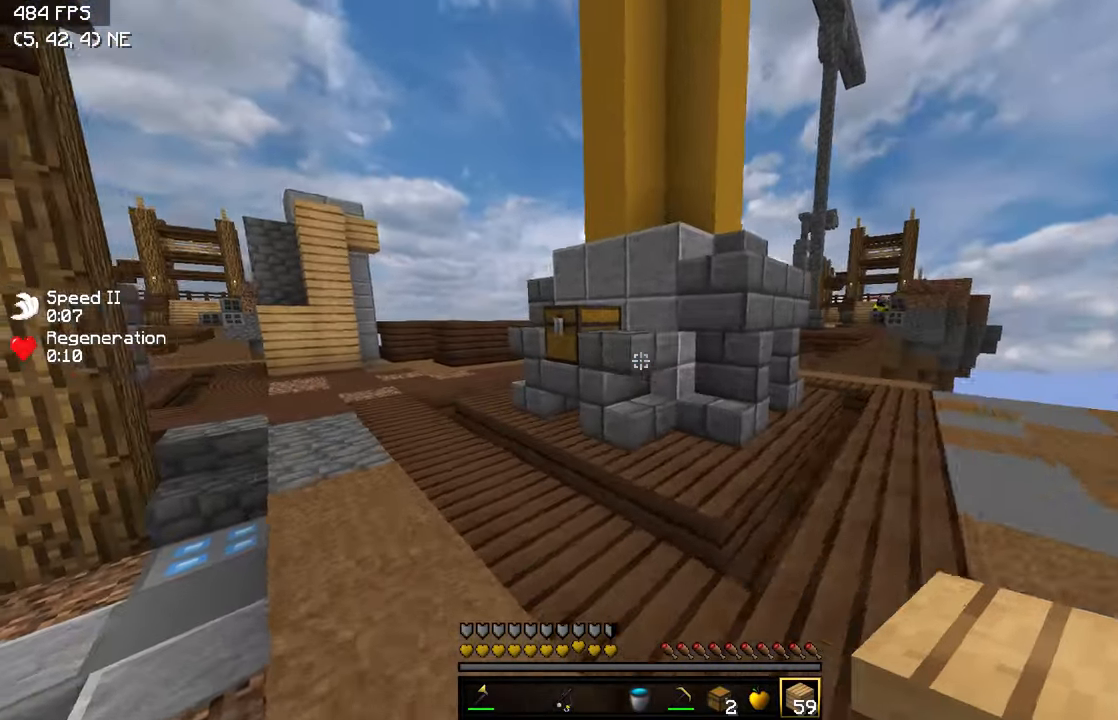
{"keys": [], "events": [[350, "a", "down"], [450, "a", "up"], [450, "w", "up"]]}
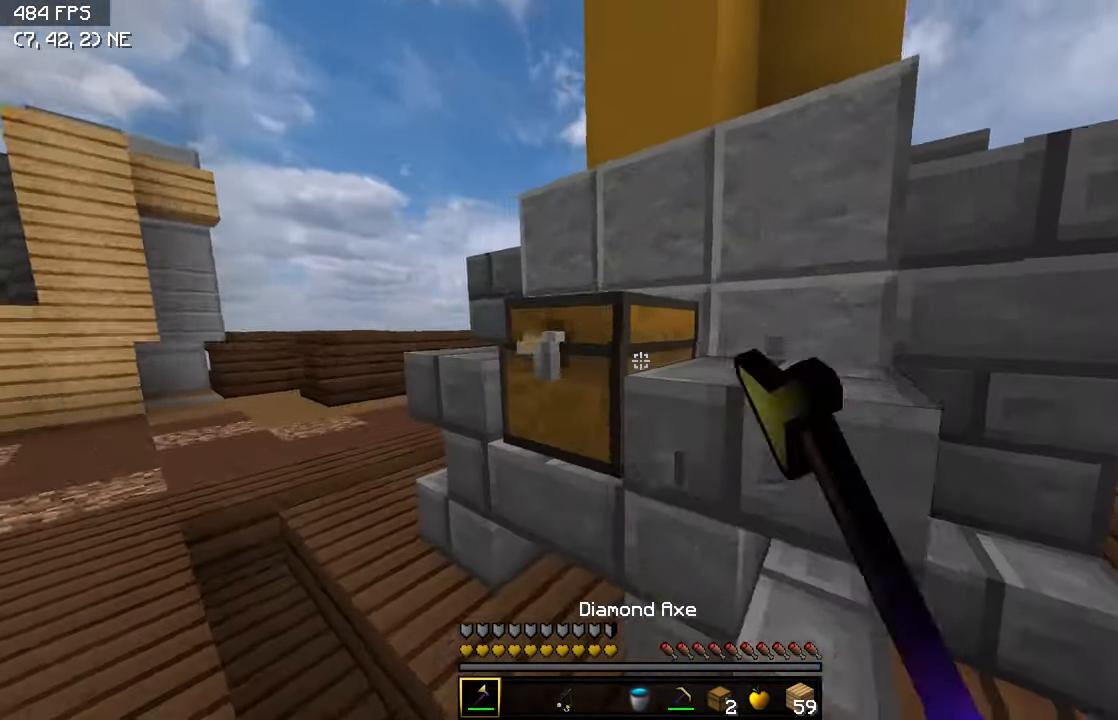
{"keys": [], "events": [[100, "w", "down"], [200, "a", "down"], [350, "a", "up"], [350, "w", "up"]]}
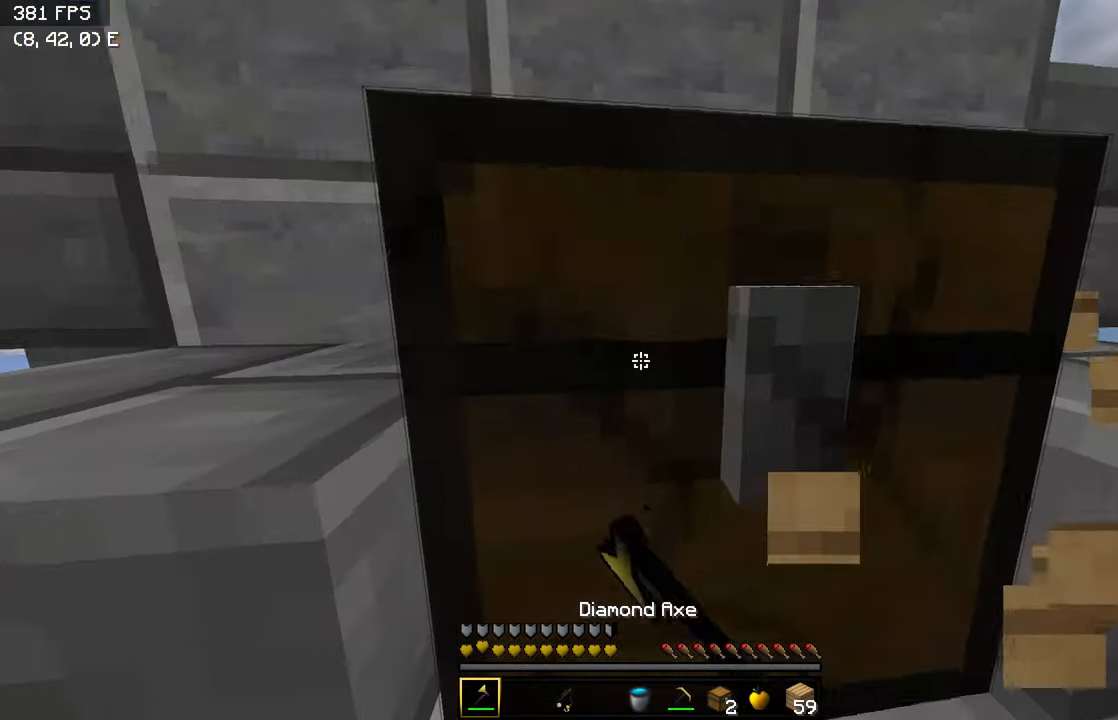
{"keys": ["a", "w"], "events": [[150, "w", "down"], [500, "a", "down"]]}